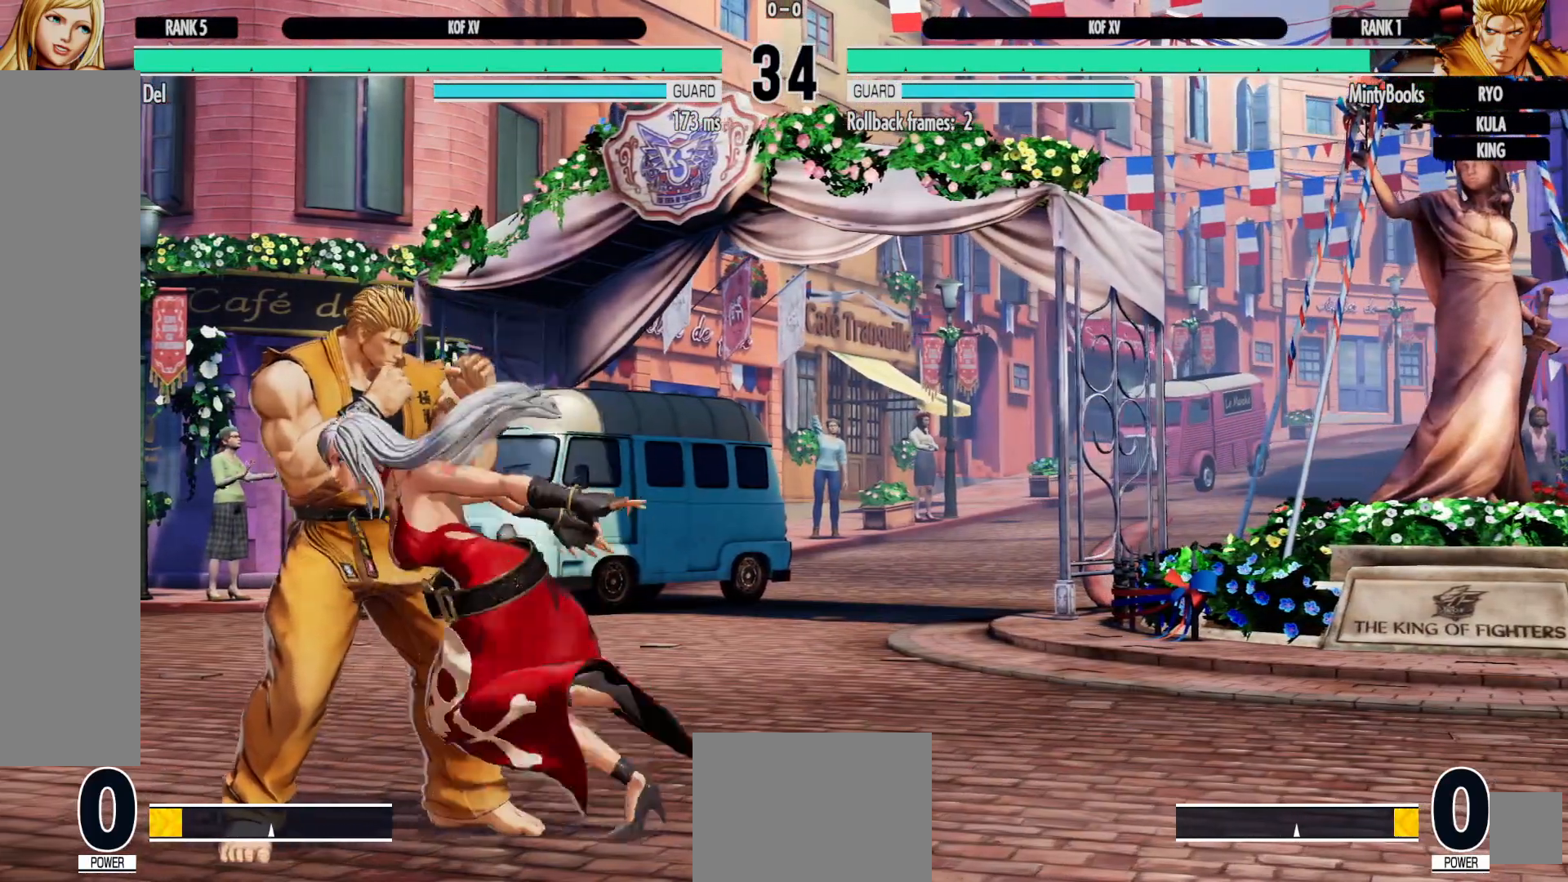
Gameplay with a controller (Xbox layout); each line is a JSON object with the inputs held at the frame after it. "events" lists button and stick changes between this image and that frame as [ms after this image, input, new state], when the widget could be followed in between. Not read: HOME L3 R3.
{"buttons": [], "left_stick": "center", "right_stick": "center", "events": [[150, "left_stick", "center"], [267, "left_stick", "right"], [433, "left_stick", "center"], [500, "DPAD_LEFT", "up"]]}
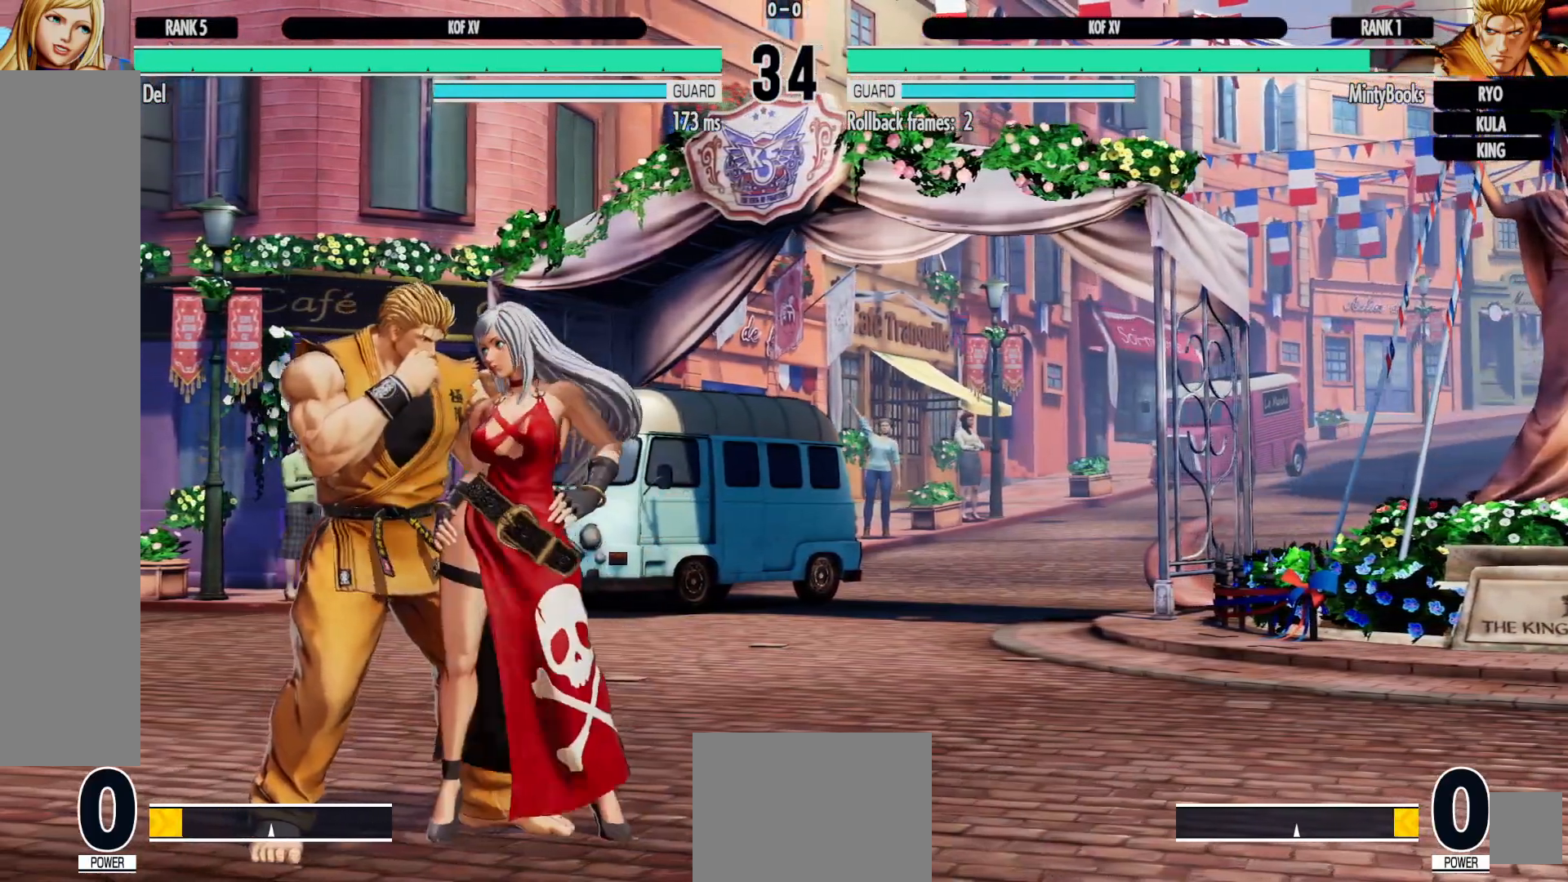
{"buttons": [], "left_stick": "center", "right_stick": "center", "events": [[67, "R2", "down"], [217, "DPAD_RIGHT", "down"], [217, "R2", "up"], [433, "DPAD_RIGHT", "up"], [433, "R2", "down"], [500, "R2", "up"]]}
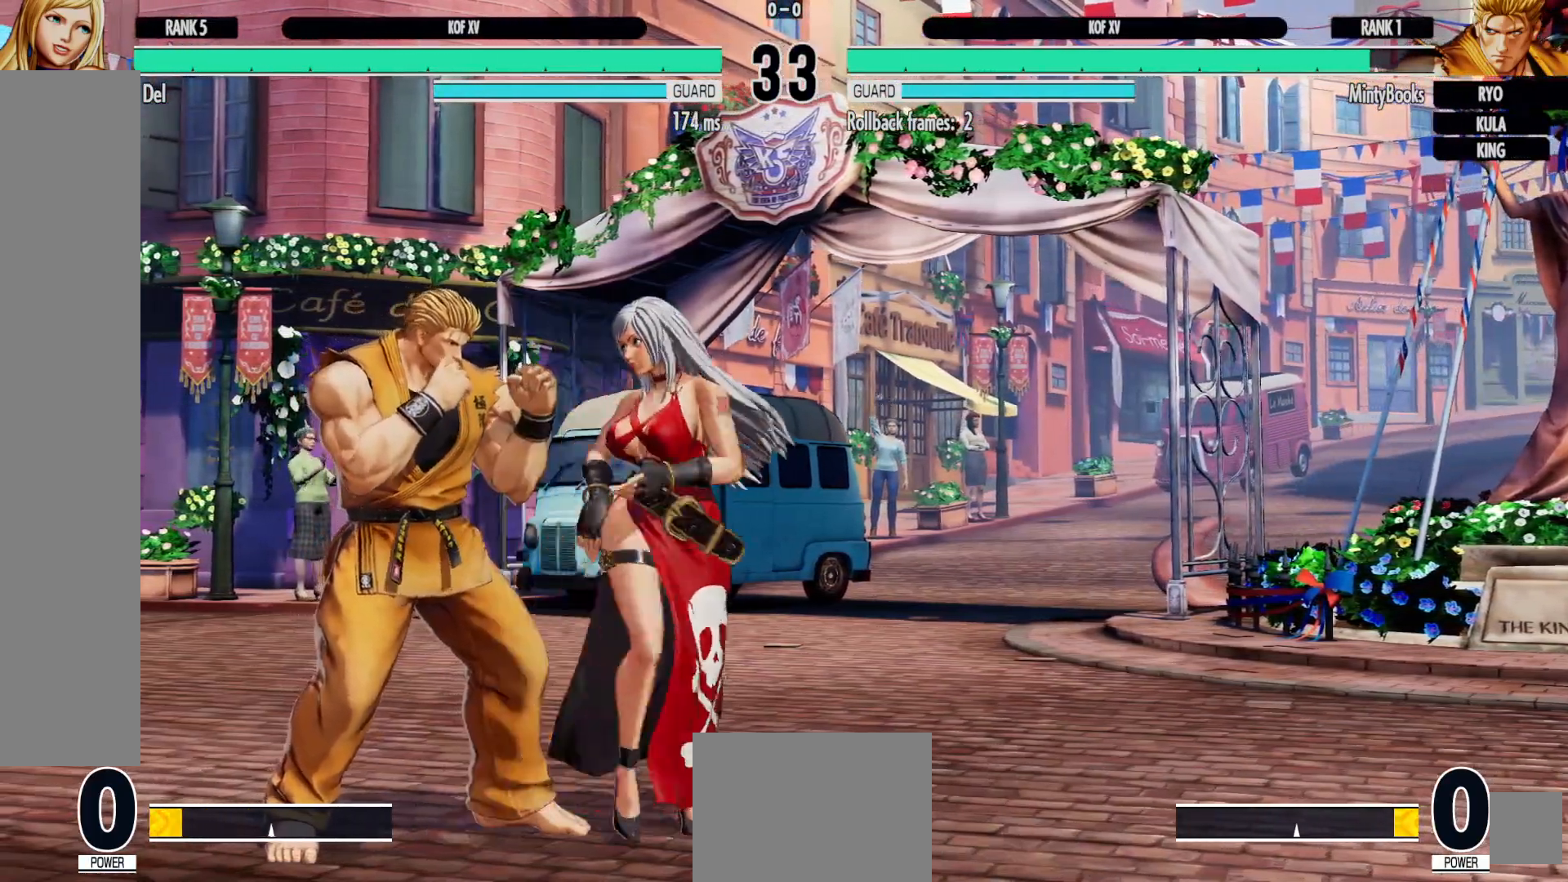
{"buttons": ["R2"], "left_stick": "center", "right_stick": "center", "events": [[500, "R2", "down"]]}
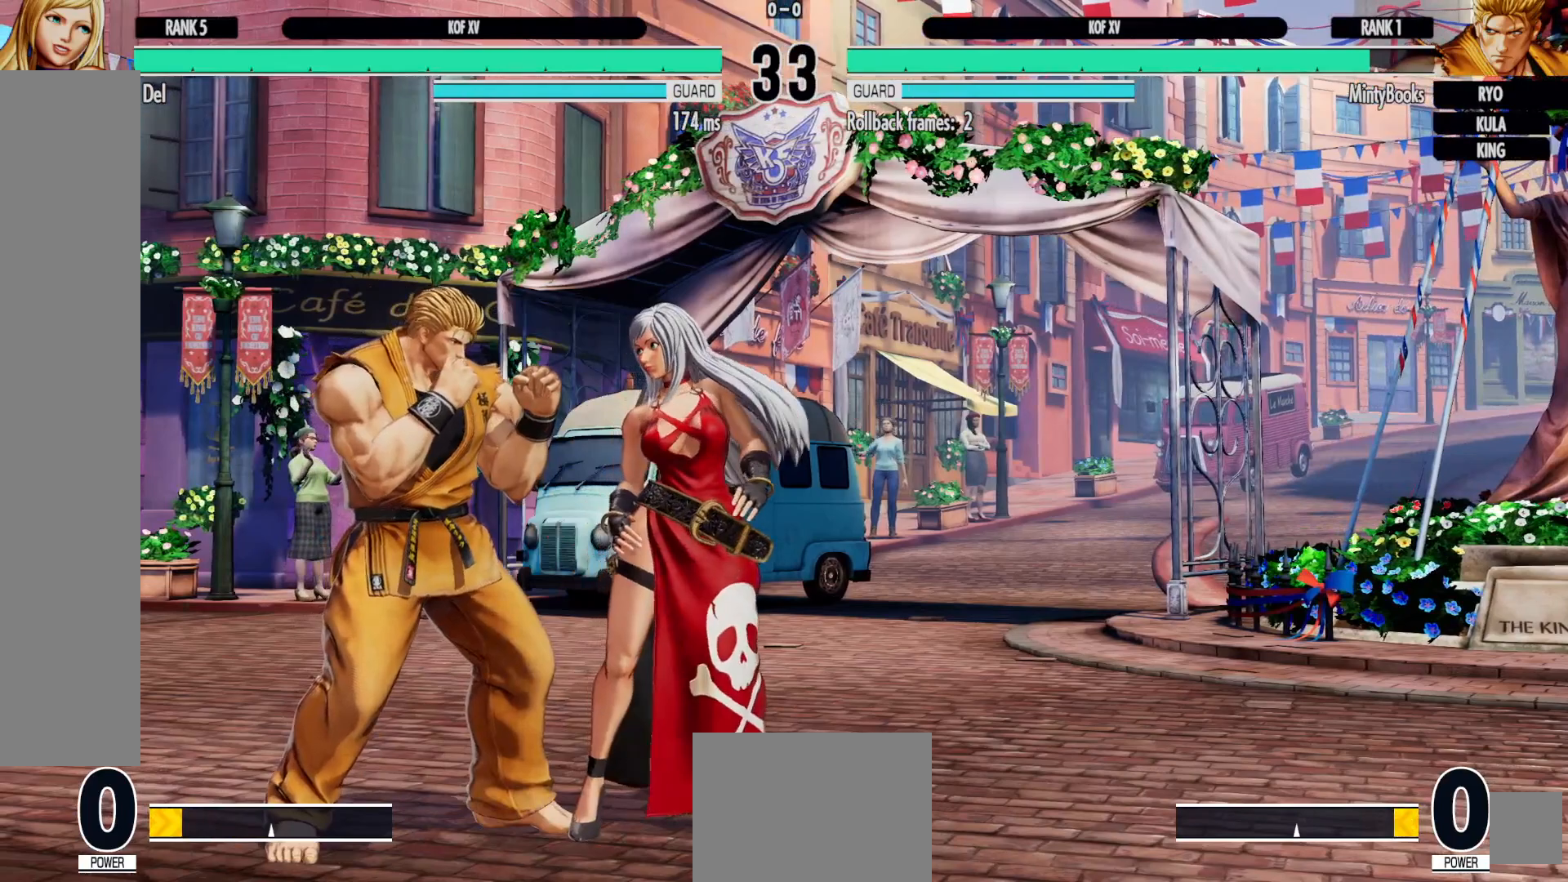
{"buttons": [], "left_stick": "center", "right_stick": "center", "events": [[300, "R2", "up"]]}